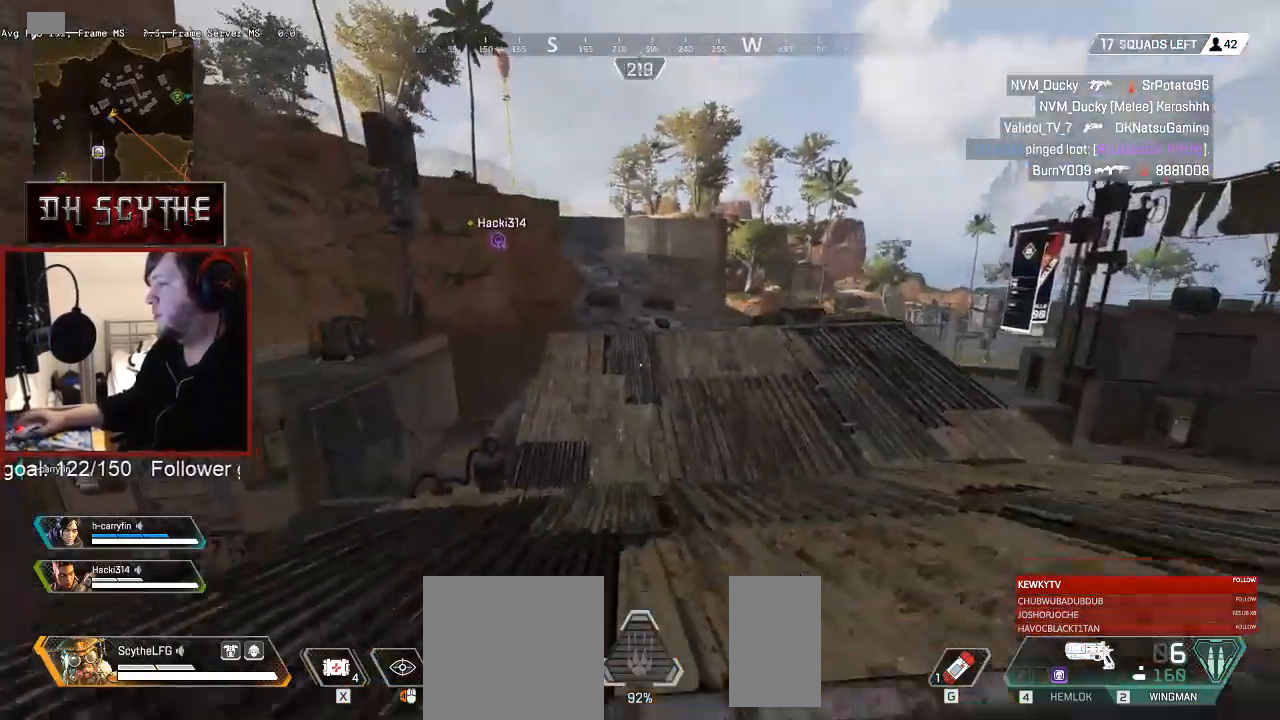
Gameplay with keyboard and mouse; each line is a JSON object with the keys and mouse buttons held at the frame after it. "events" lists presses ("down") and releases ("up") of "1", "2", "3", "4", "5", "a", "alt", "b", "c", "ctrl", "d", "e", "f", "g", "q", "r", "s", "shift", "space", "t", "tab", "v", "w", "x", "z", "mouse_left", "mouse_wheel", "mouse_right", "mouse_mb4" and "mouse_mb5" between this image and that frame as [ms after this image, input, new state], when the widget could be followed in between. "mouse_left", "mouse_wheel", "mouse_right", "mouse_mb4", "mouse_mb5" = the "left", "wheel", "right", "mb4", "mb5" buttons of the "mouse" list. No other keys are recorded. "wheel" means that the mouse wheel is clicked or scrolled. Mouse movement is not recorded.
{"keys": ["shift", "w"], "mouse": [], "events": []}
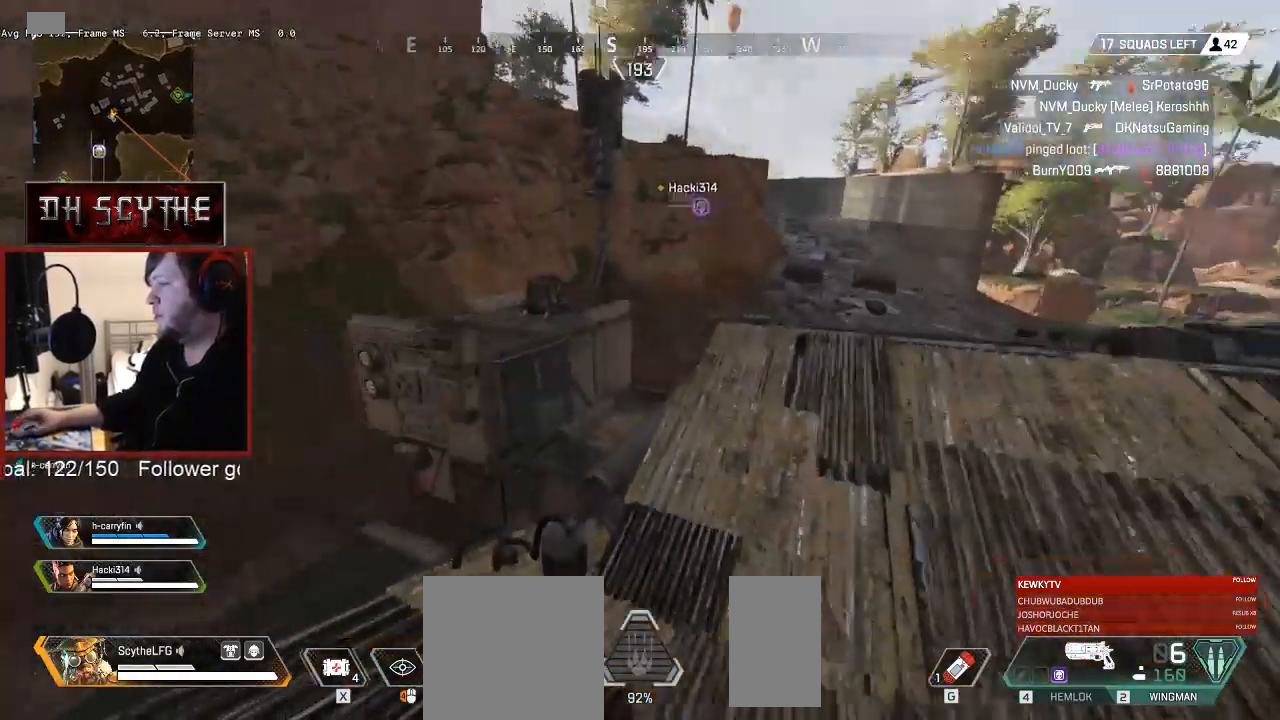
{"keys": ["d", "shift", "w"], "mouse": [], "events": [[83, "d", "down"]]}
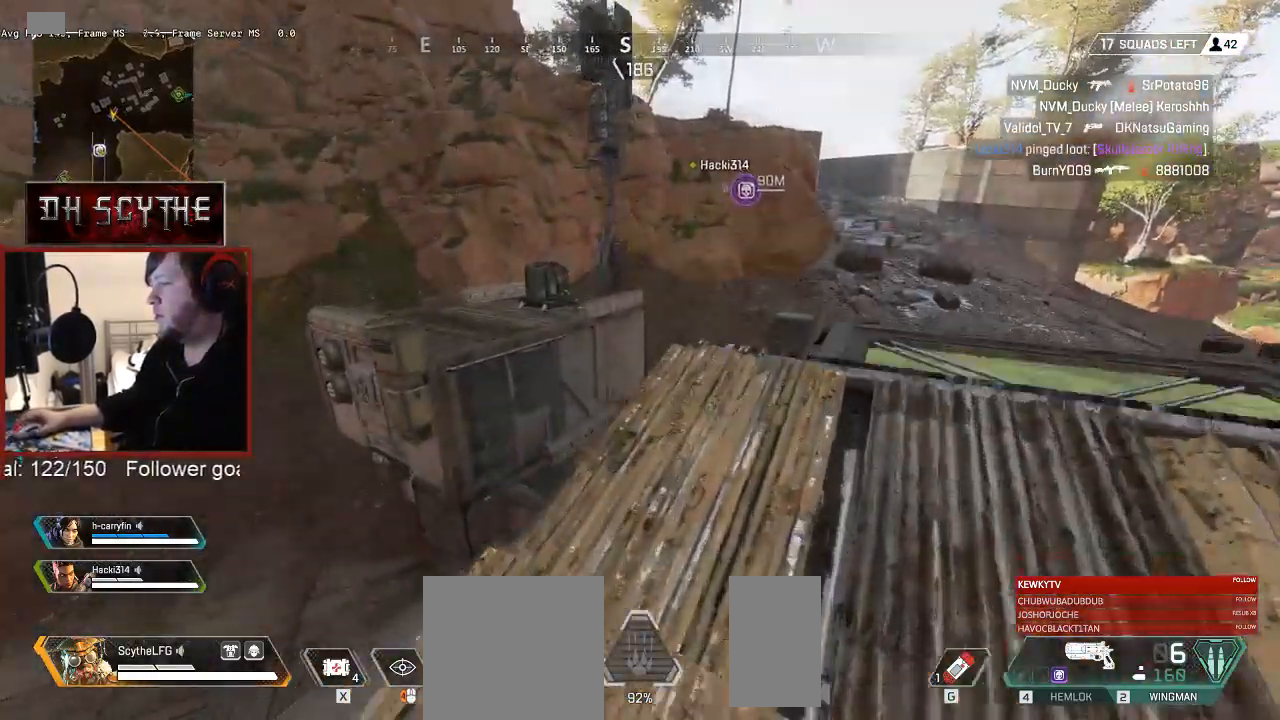
{"keys": ["a"], "mouse": [], "events": [[233, "d", "up"], [283, "a", "down"], [317, "w", "up"], [467, "shift", "up"]]}
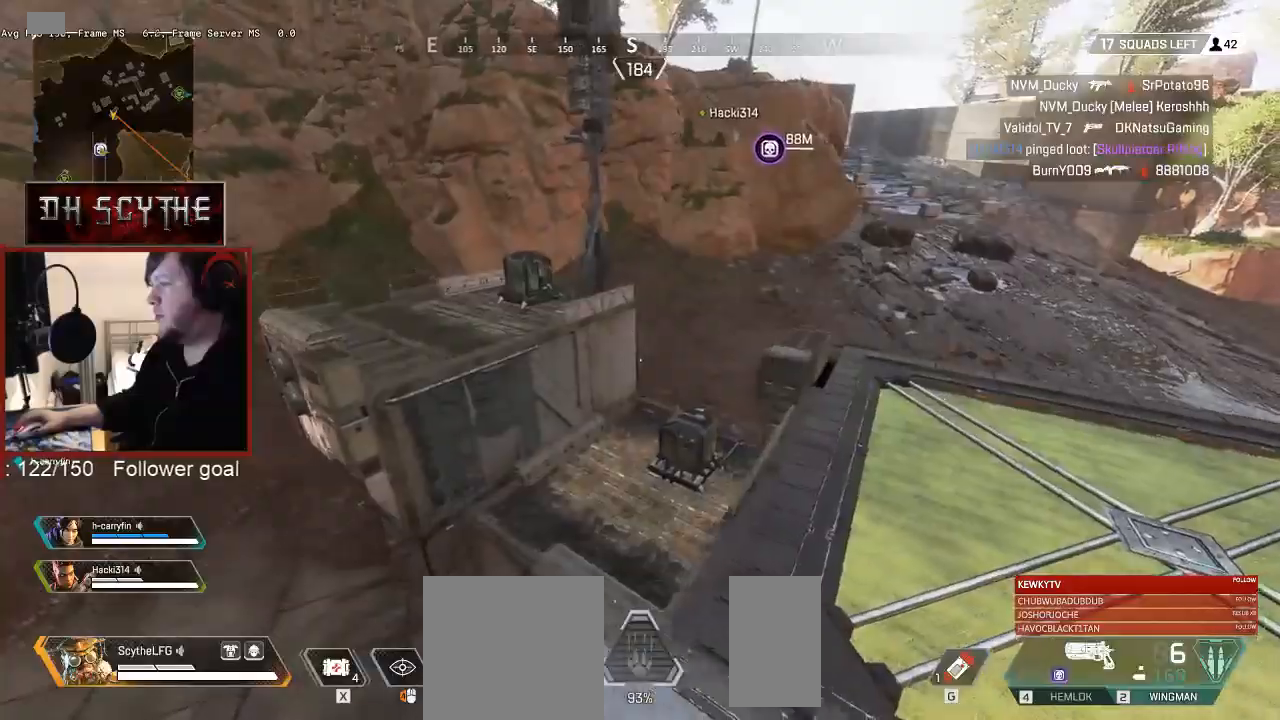
{"keys": ["a", "w"], "mouse": [], "events": [[17, "s", "down"], [133, "a", "up"], [133, "d", "down"], [167, "s", "up"], [467, "a", "down"], [467, "d", "up"], [500, "w", "down"]]}
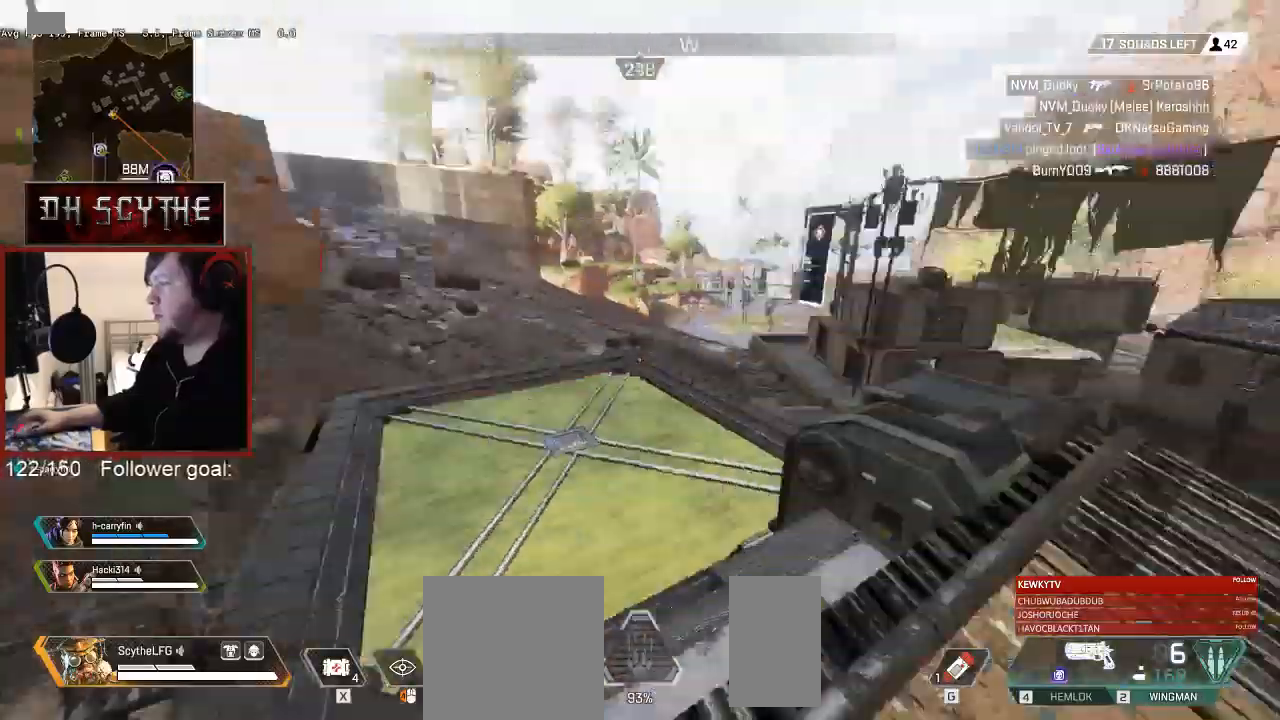
{"keys": ["d", "w"], "mouse": [], "events": [[50, "w", "up"], [150, "d", "down"], [167, "a", "up"], [467, "w", "down"]]}
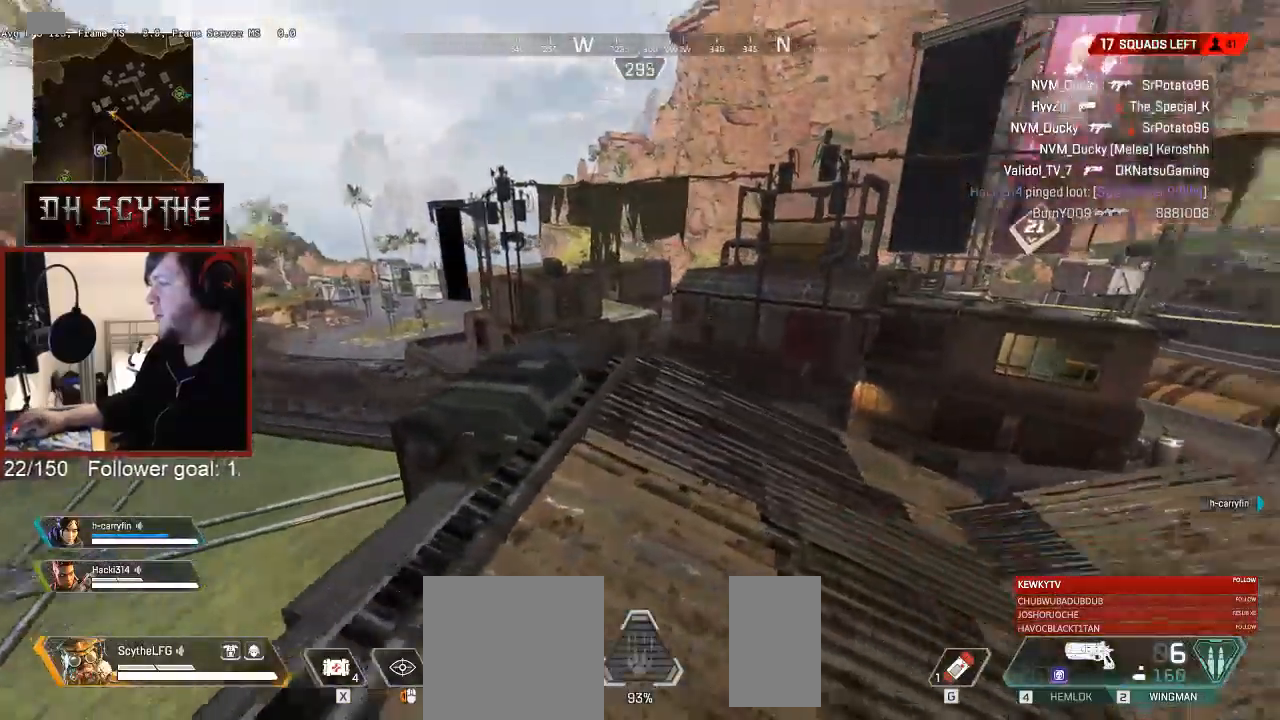
{"keys": ["w"], "mouse": [], "events": [[150, "d", "up"]]}
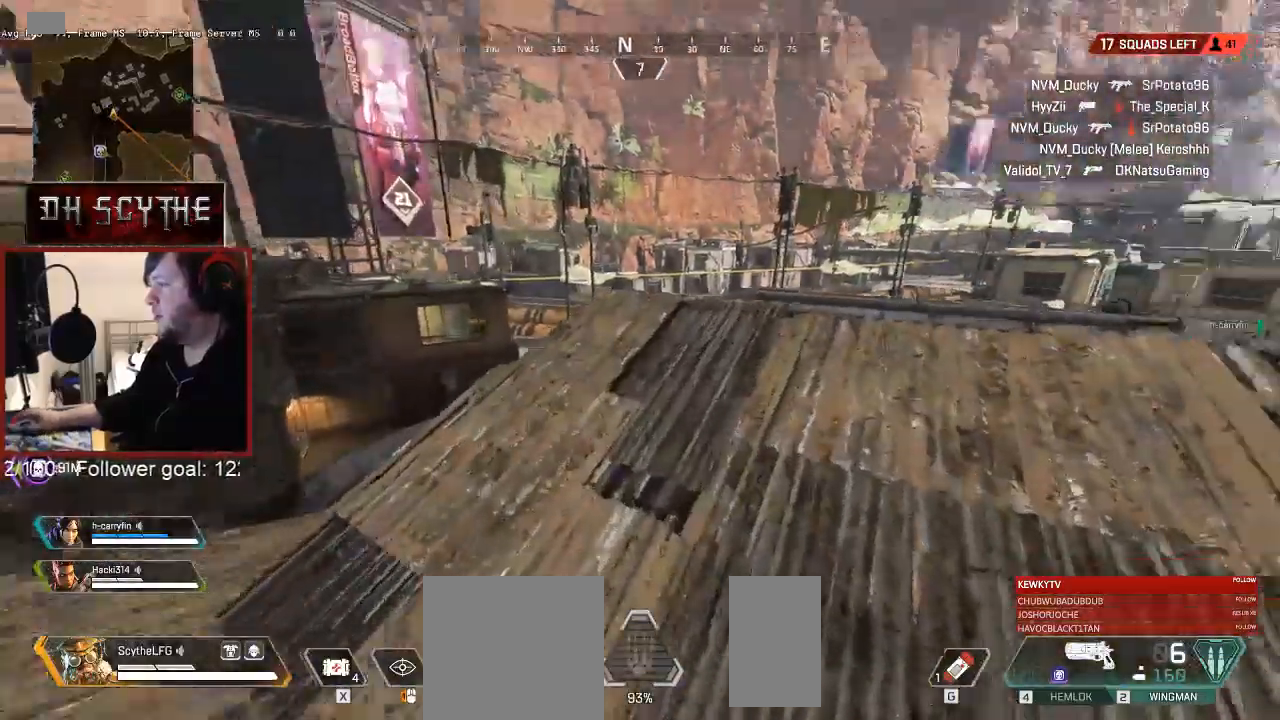
{"keys": ["shift", "w"], "mouse": [], "events": [[17, "shift", "down"]]}